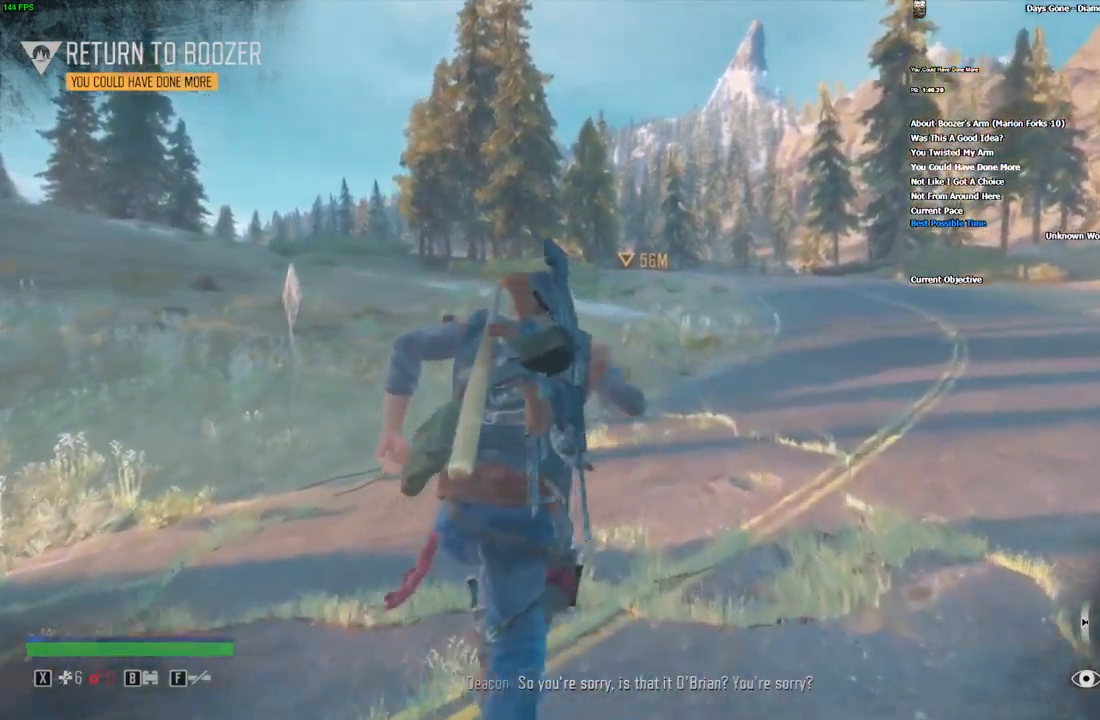
Gameplay with keyboard and mouse; each line is a JSON object with the keys and mouse buttons held at the frame after it. "events" lists presses ("down") and releases ("up") of "1", "2", "3", "4", "5", "a", "alt", "c", "caps_lock", "ctrl", "d", "e", "escape", "f", "g", "q", "r", "s", "shift", "space", "super", "tab", "tilde", "v", "w", "x", "z", "mouse_left", "mouse_wheel" and "mouse_right" between this image and that frame as [ms after this image, input, new state], when the widget could be followed in between. "mouse_left", "mouse_wheel", "mouse_right" = the "left", "wheel", "right" buttons of the "mouse" list. No other keys are recorded. "wheel" means that the mouse wheel is clicked or scrolled. Mouse movement is not recorded.
{"keys": ["shift", "w"], "mouse": [], "events": []}
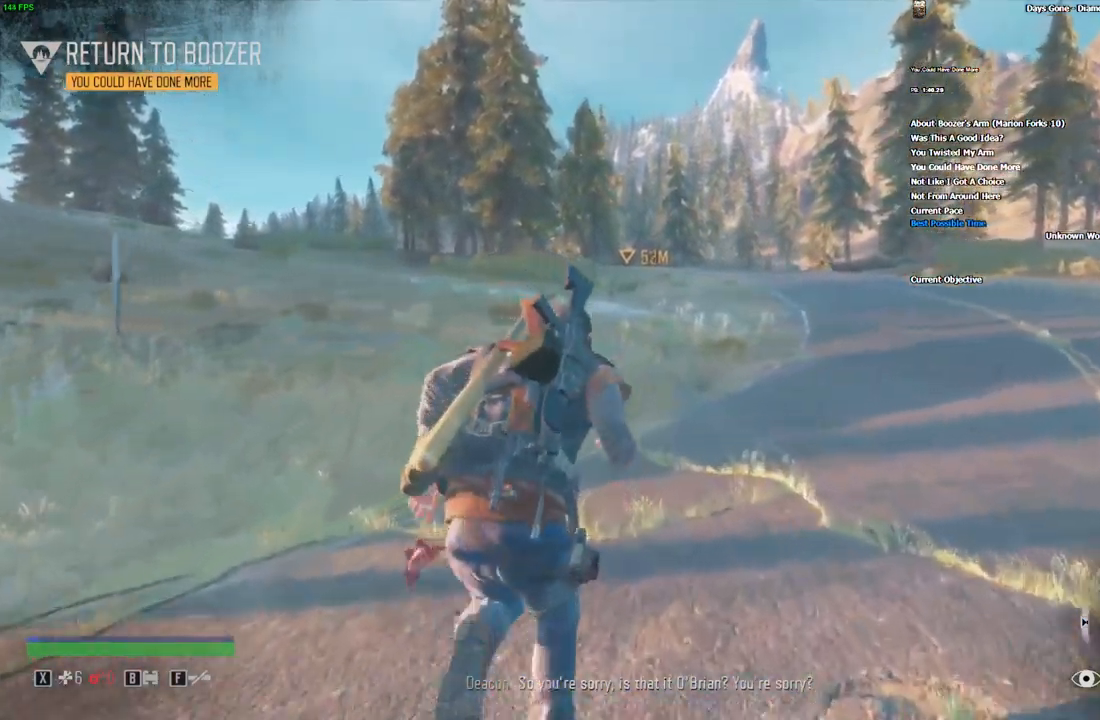
{"keys": ["shift", "w"], "mouse": [], "events": []}
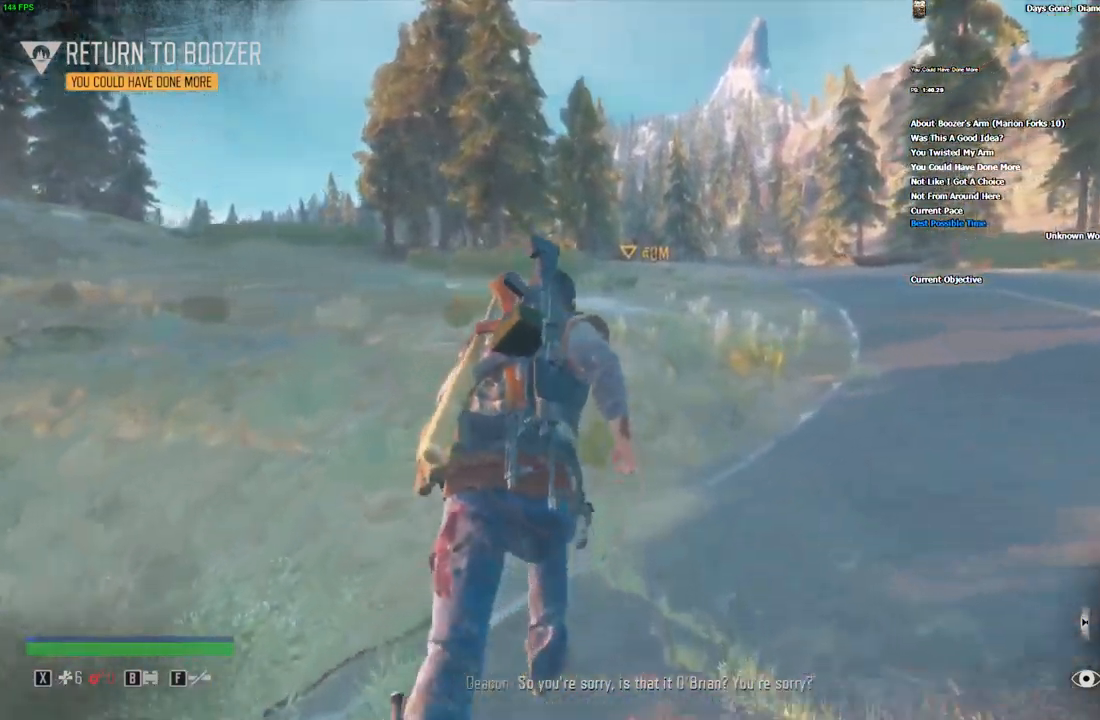
{"keys": ["shift", "w"], "mouse": [], "events": [[317, "space", "down"], [417, "space", "up"]]}
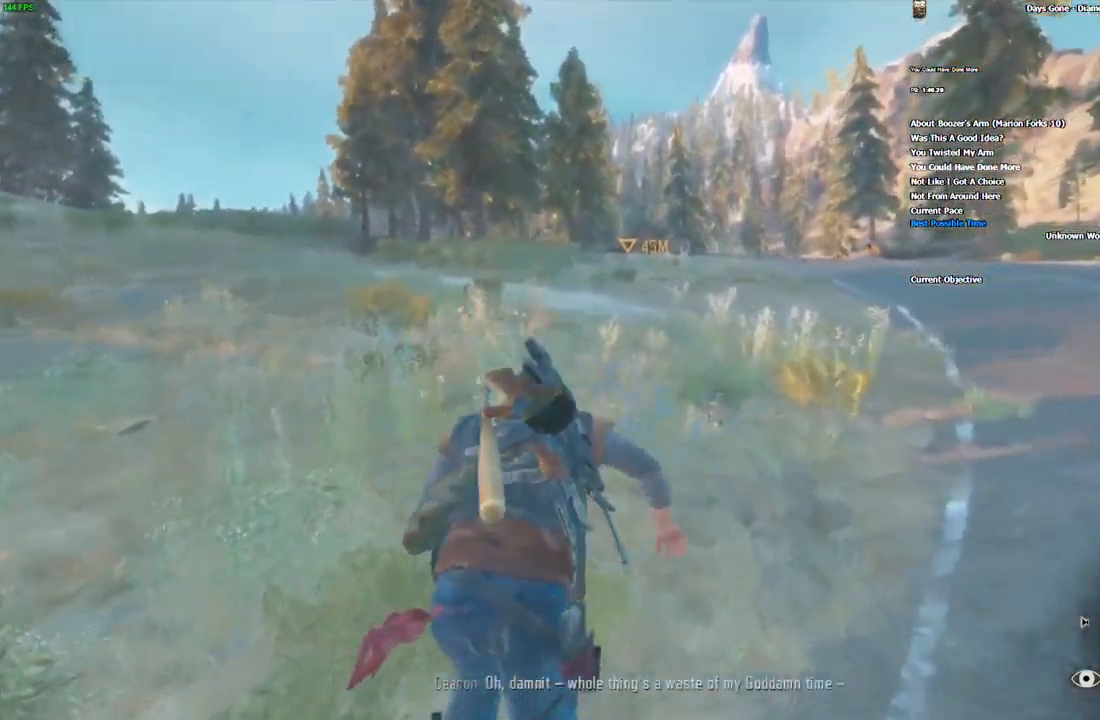
{"keys": ["w"], "mouse": [], "events": [[17, "space", "down"], [117, "space", "up"], [184, "space", "down"], [217, "shift", "up"], [284, "space", "up"]]}
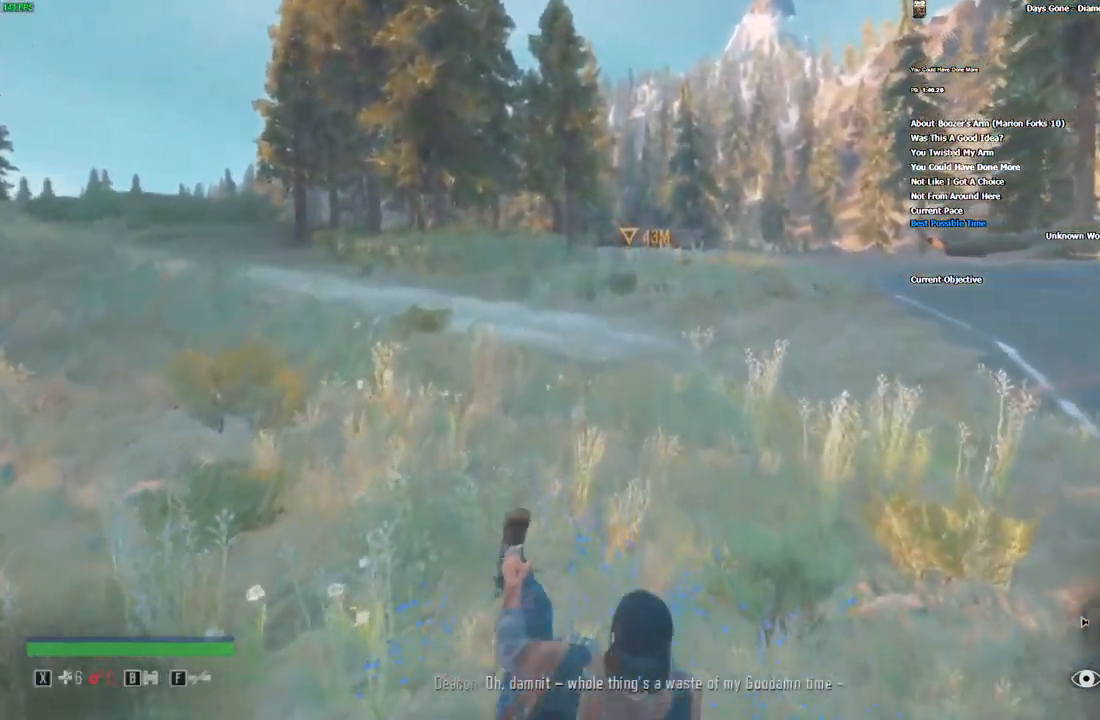
{"keys": ["w"], "mouse": [], "events": []}
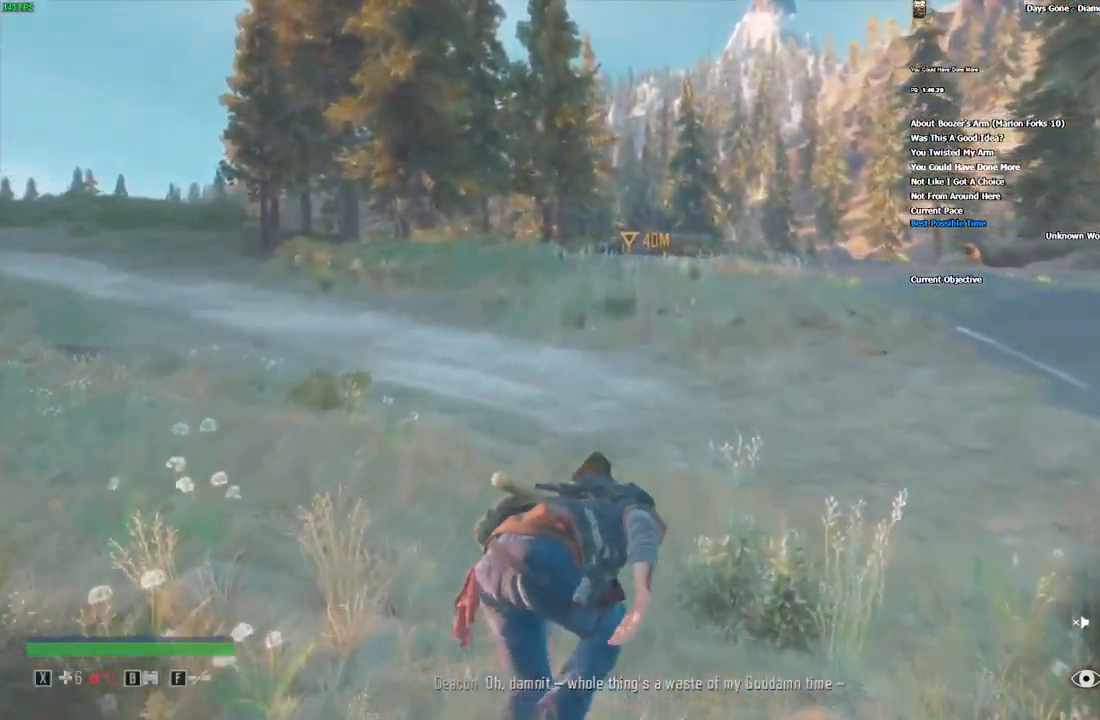
{"keys": ["w"], "mouse": [], "events": []}
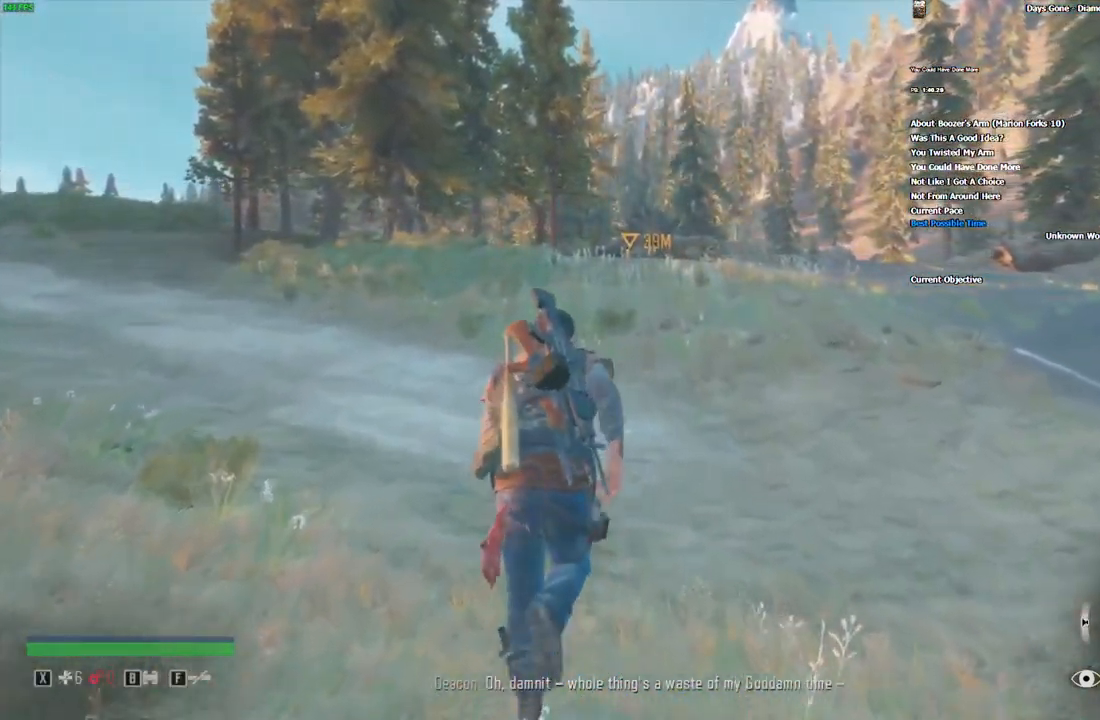
{"keys": ["w"], "mouse": [], "events": []}
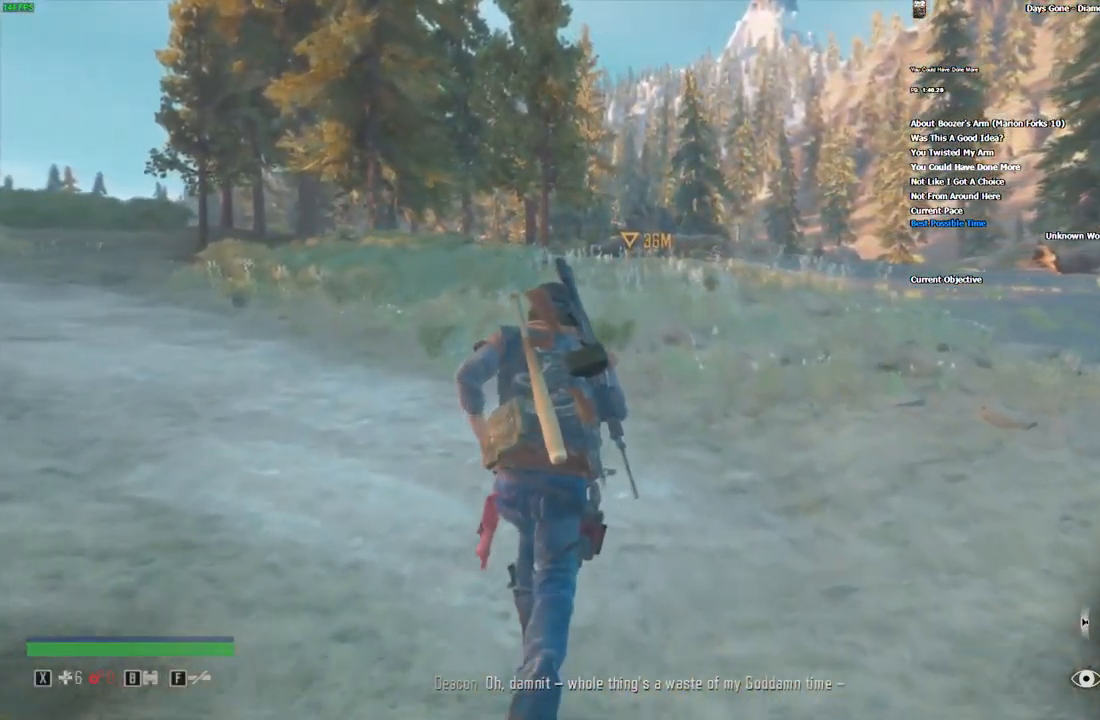
{"keys": ["w"], "mouse": [], "events": [[150, "space", "down"], [250, "space", "up"], [350, "space", "down"], [451, "space", "up"]]}
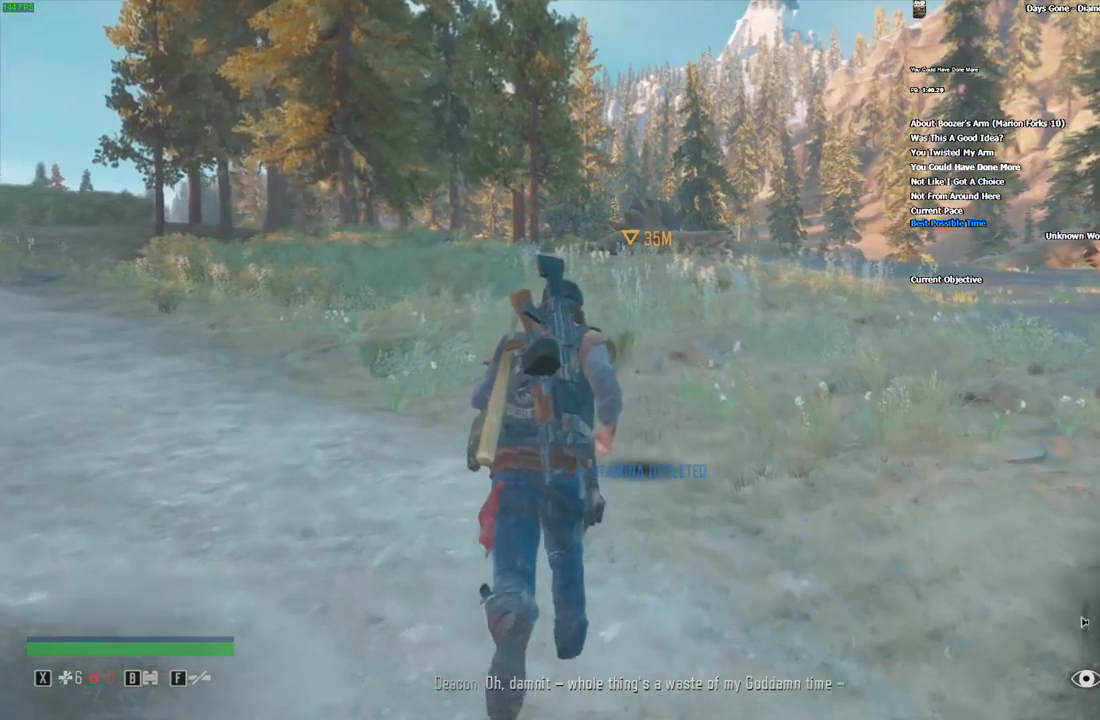
{"keys": ["w"], "mouse": [], "events": [[50, "space", "down"], [133, "space", "up"], [250, "space", "down"], [333, "space", "up"]]}
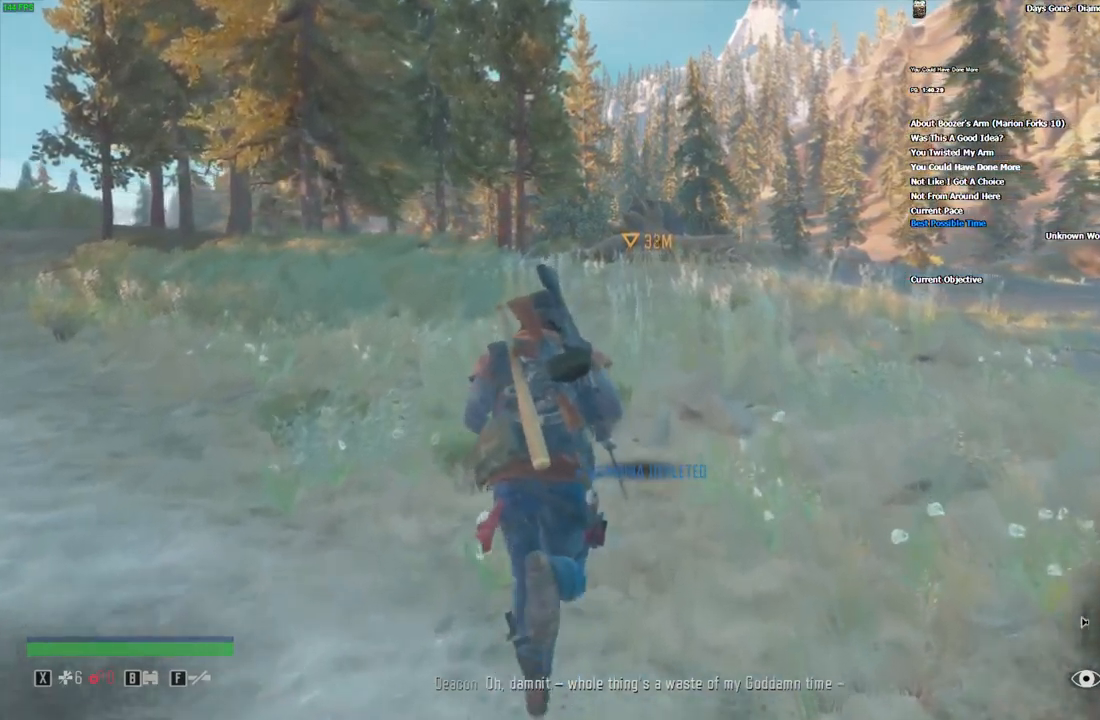
{"keys": ["w"], "mouse": [], "events": []}
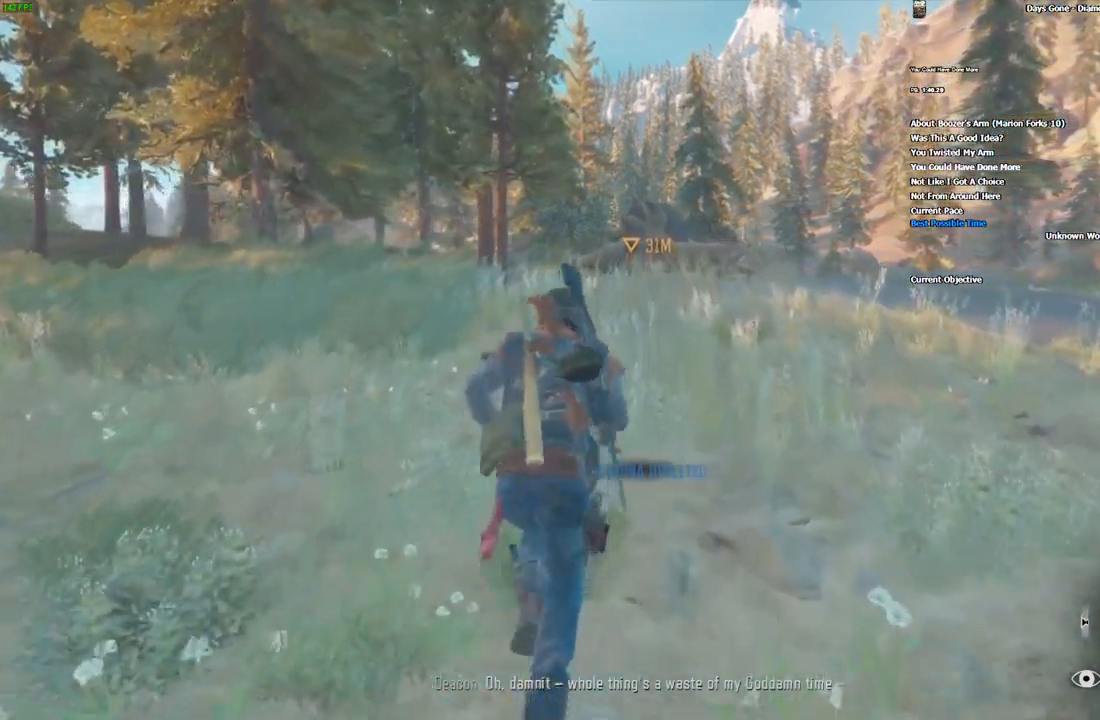
{"keys": ["w"], "mouse": [], "events": []}
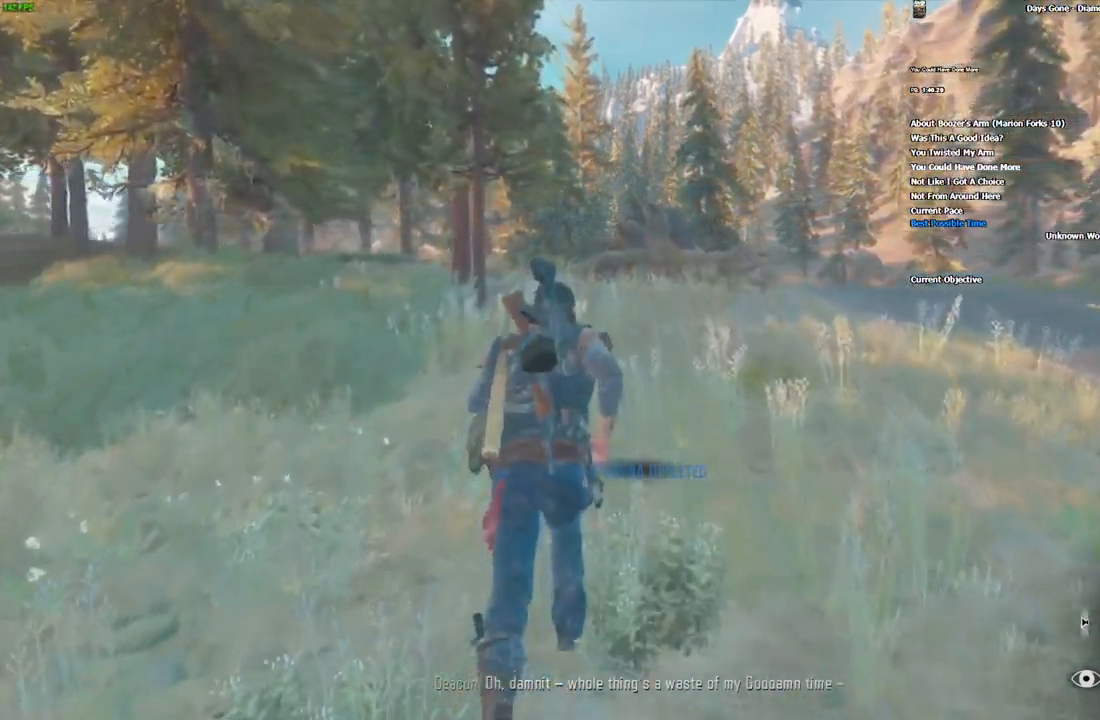
{"keys": ["w"], "mouse": [], "events": []}
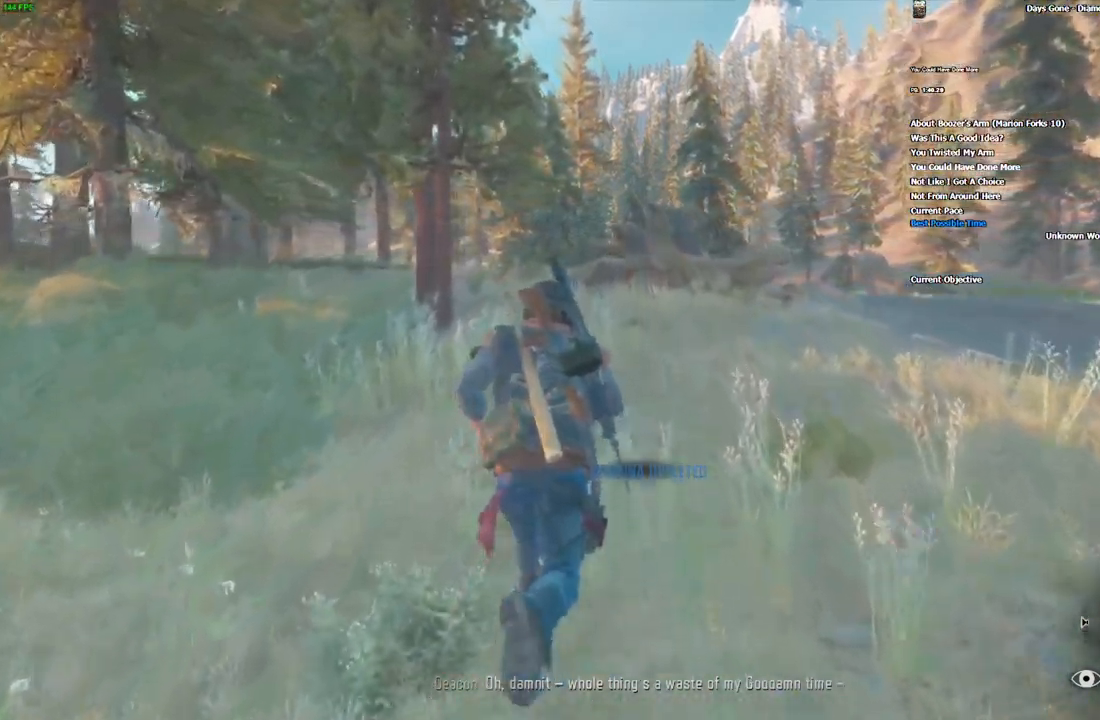
{"keys": ["w"], "mouse": [], "events": []}
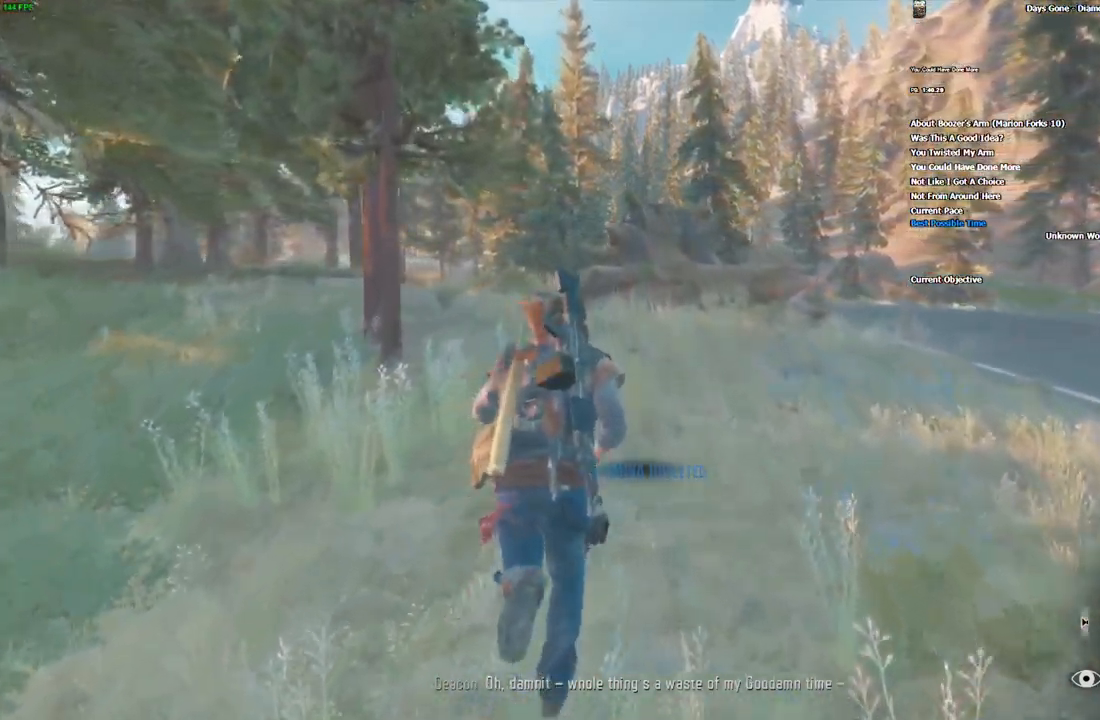
{"keys": ["w"], "mouse": [], "events": []}
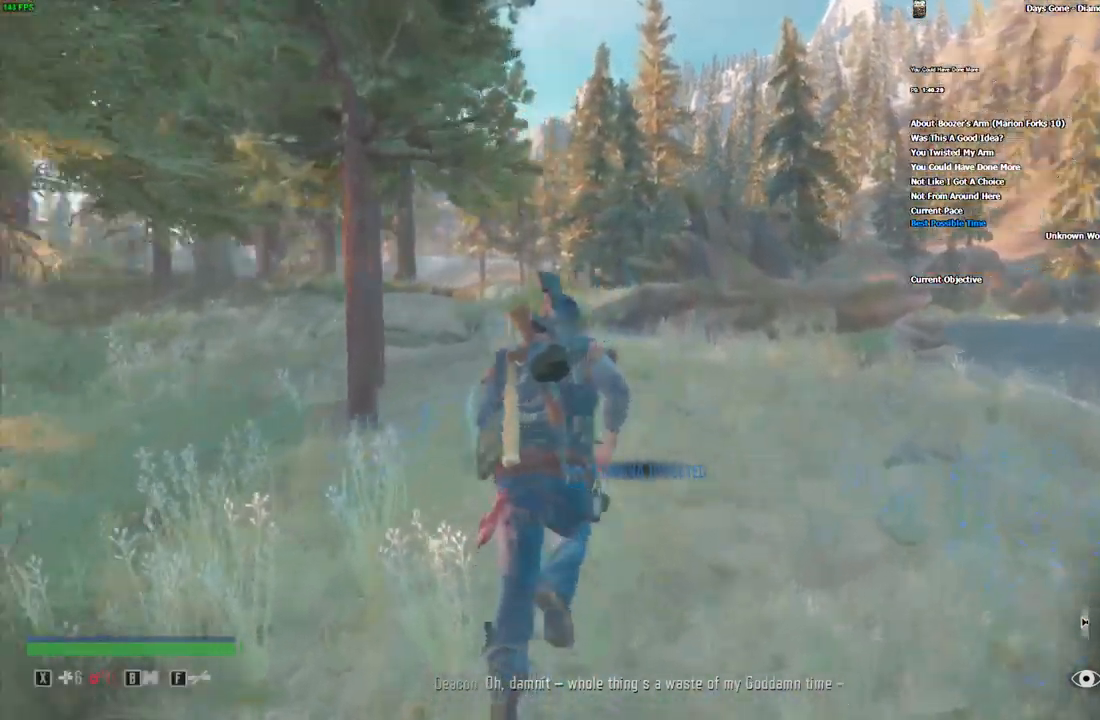
{"keys": ["w"], "mouse": [], "events": []}
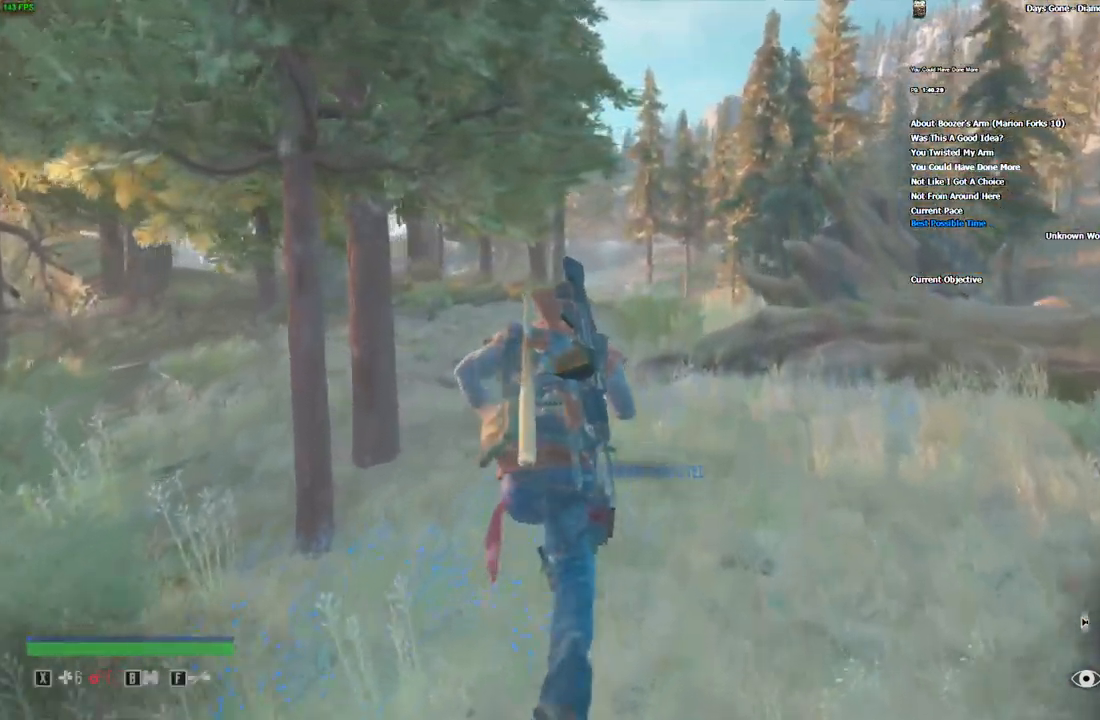
{"keys": ["w"], "mouse": [], "events": []}
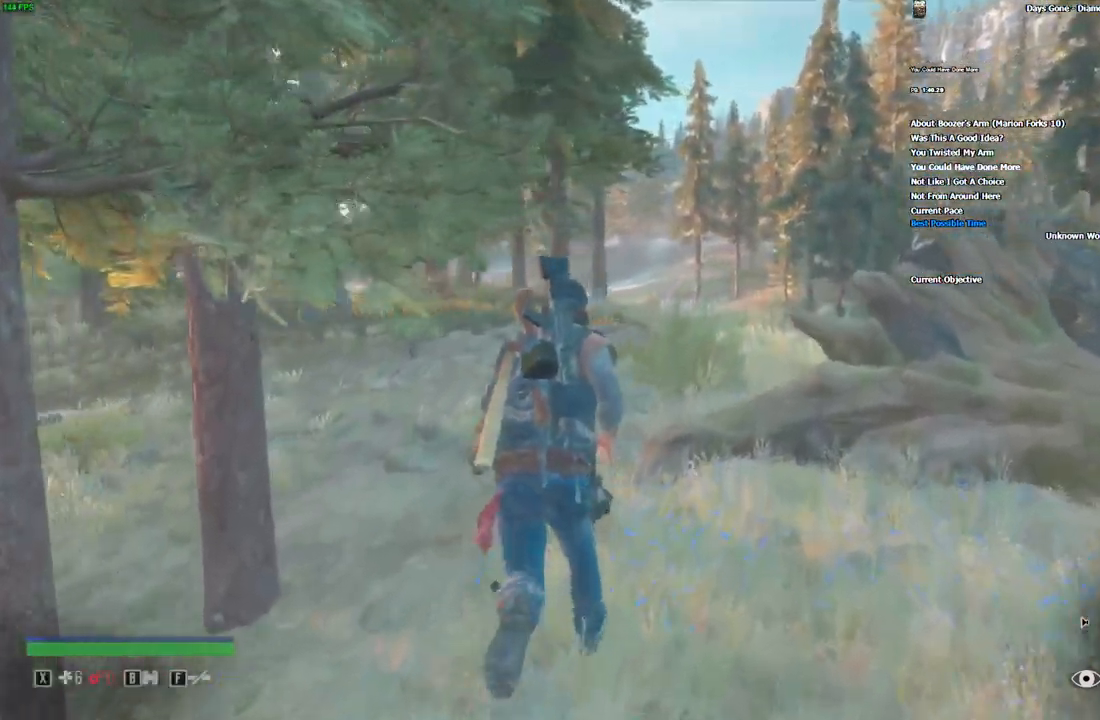
{"keys": ["w"], "mouse": [], "events": []}
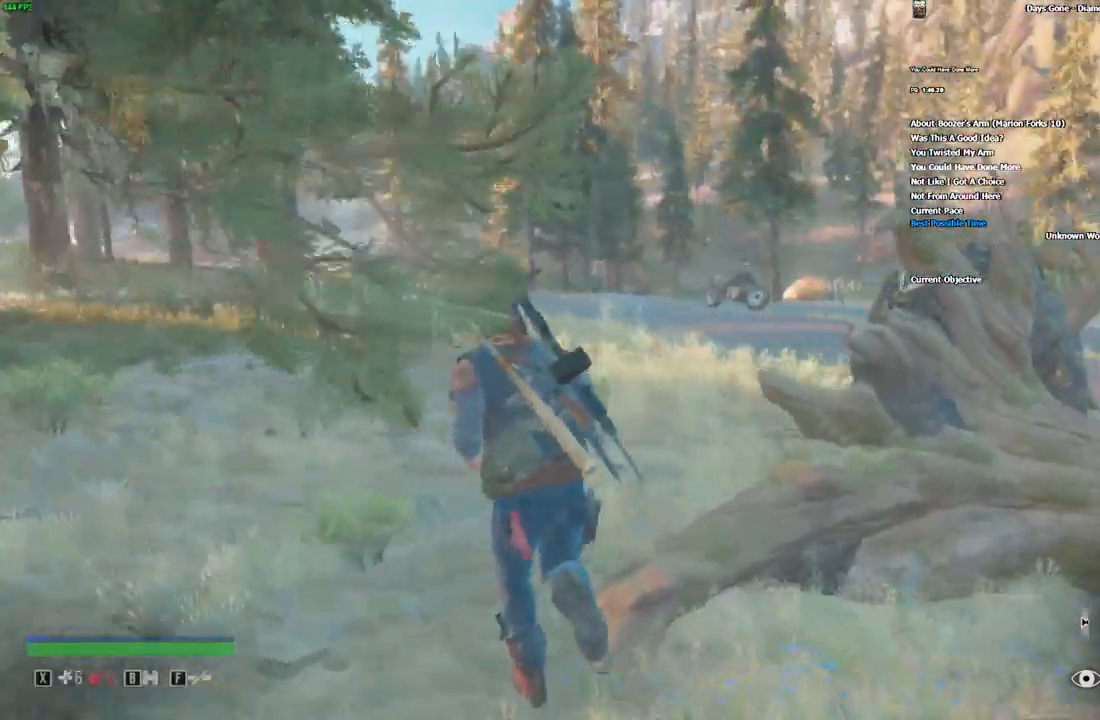
{"keys": ["w"], "mouse": [], "events": []}
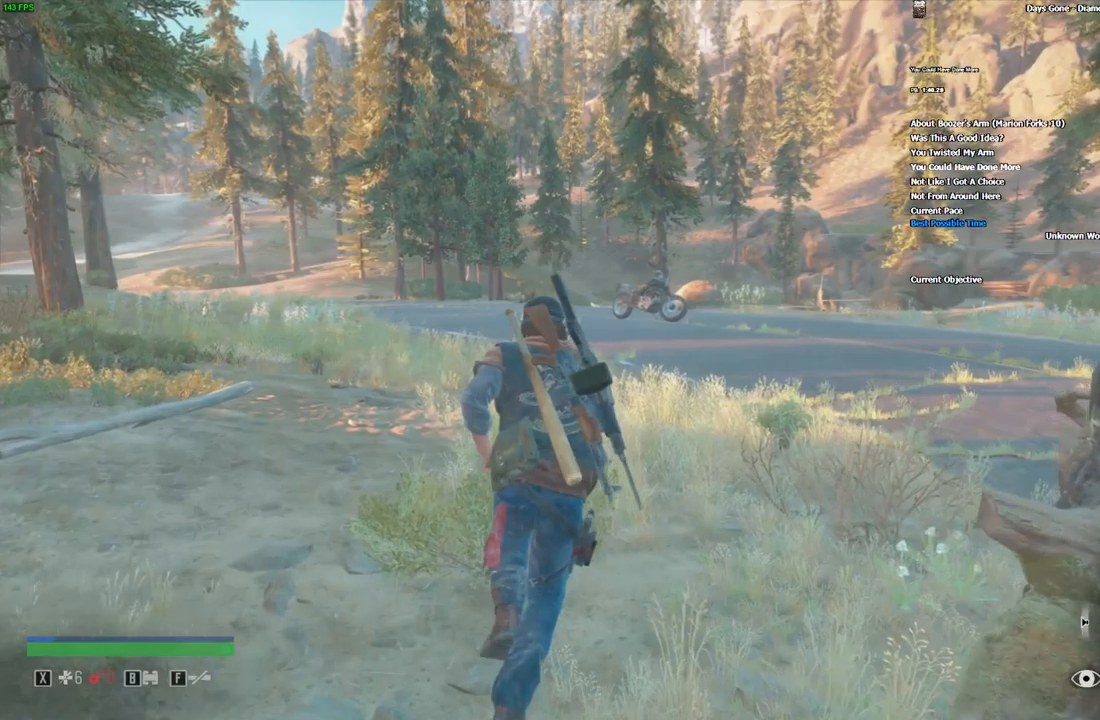
{"keys": ["w"], "mouse": [], "events": []}
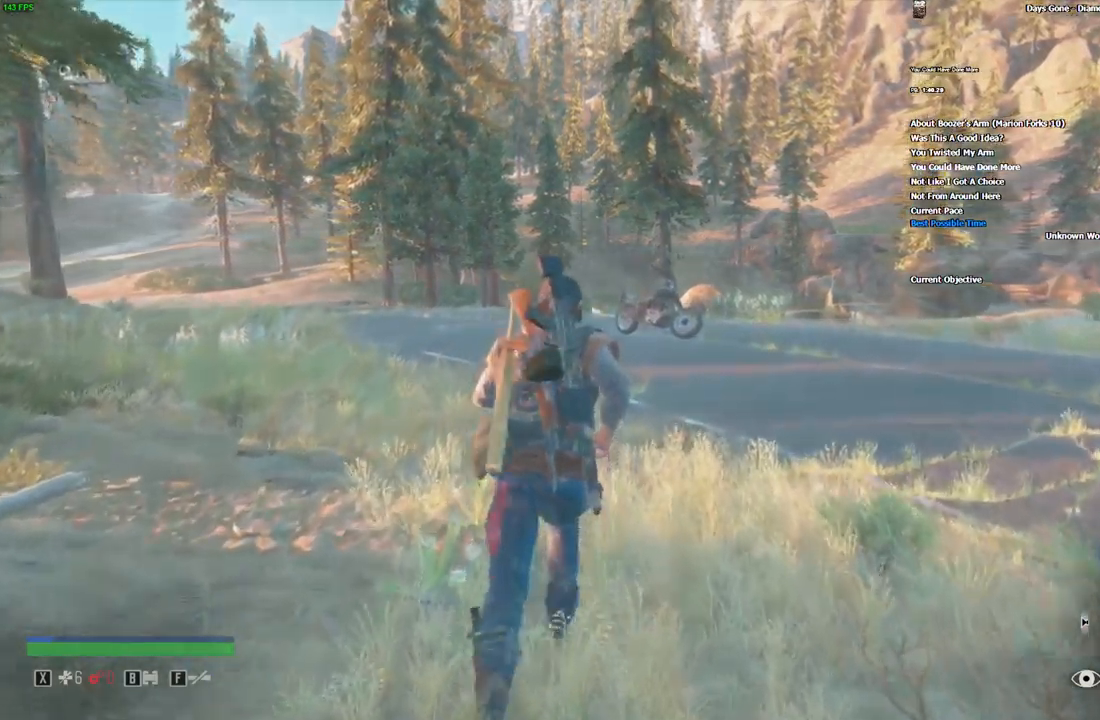
{"keys": ["w"], "mouse": [], "events": []}
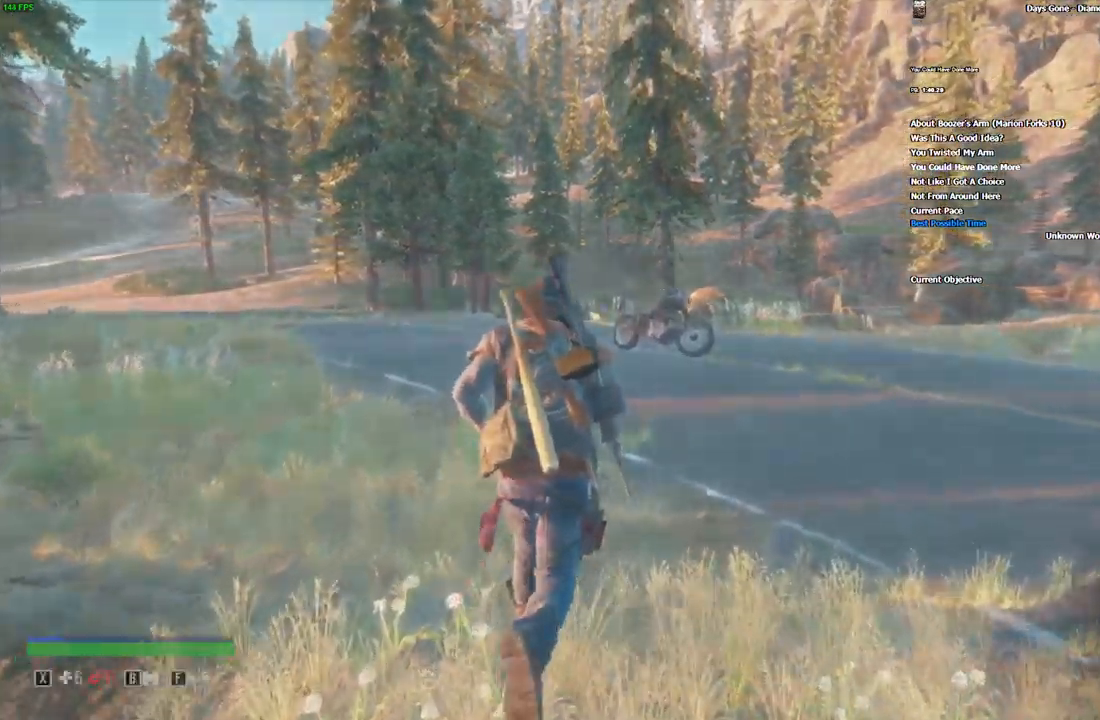
{"keys": [], "mouse": [], "events": [[416, "w", "up"]]}